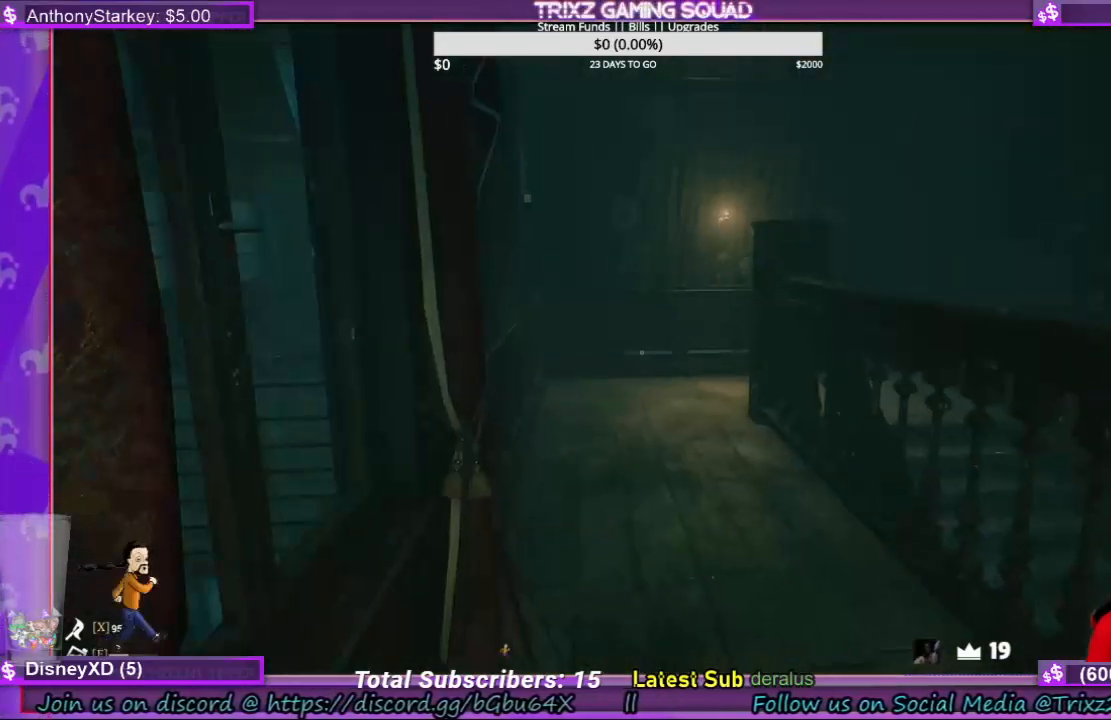
Gameplay with keyboard and mouse; each line is a JSON object with the keys and mouse buttons held at the frame after it. "events" lists presses ("down") and releases ("up") of "a", "ctrl", "d", "e", "f", "q", "r", "s", "shift", "space", "tab", "w", "mouse_left", "mouse_wheel", "mouse_right" and "mouse_mb4" between this image and that frame as [ms after this image, input, new state], when the widget could be followed in between. "mouse_left", "mouse_wheel", "mouse_right", "mouse_mb4" = the "left", "wheel", "right", "mb4" buttons of the "mouse" list. No other keys are recorded. "wheel" means that the mouse wheel is clicked or scrolled. Mouse movement is not recorded.
{"keys": ["w"], "mouse": [], "events": [[100, "d", "down"], [234, "w", "down"], [400, "d", "up"]]}
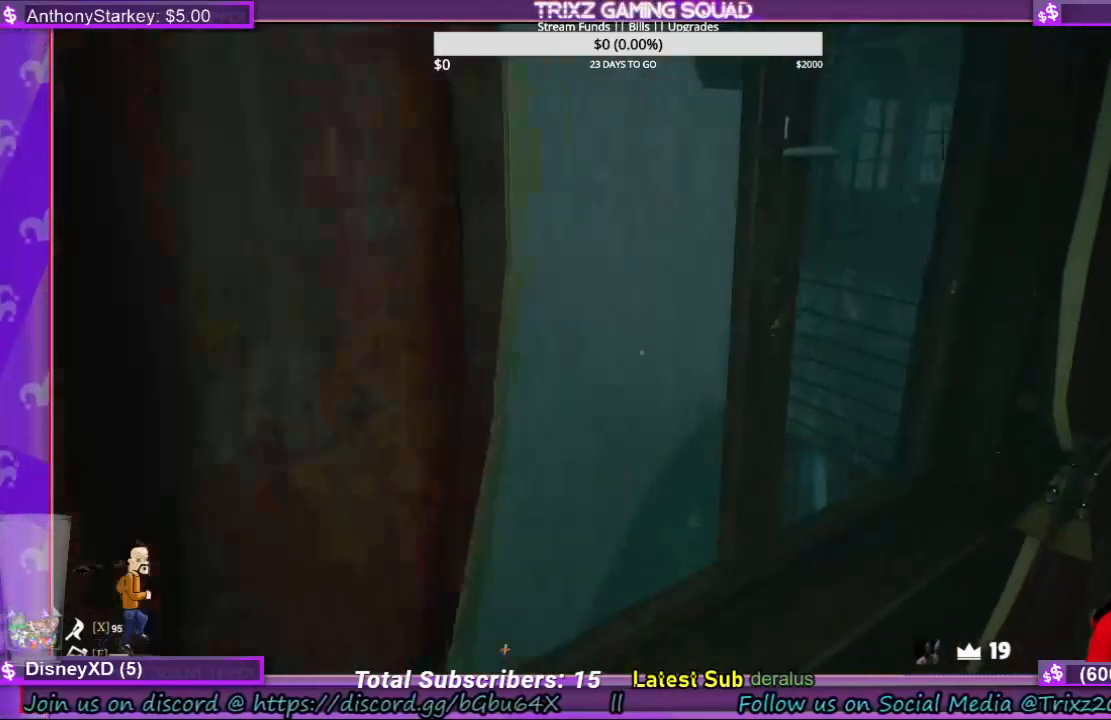
{"keys": [], "mouse": [], "events": [[267, "w", "up"]]}
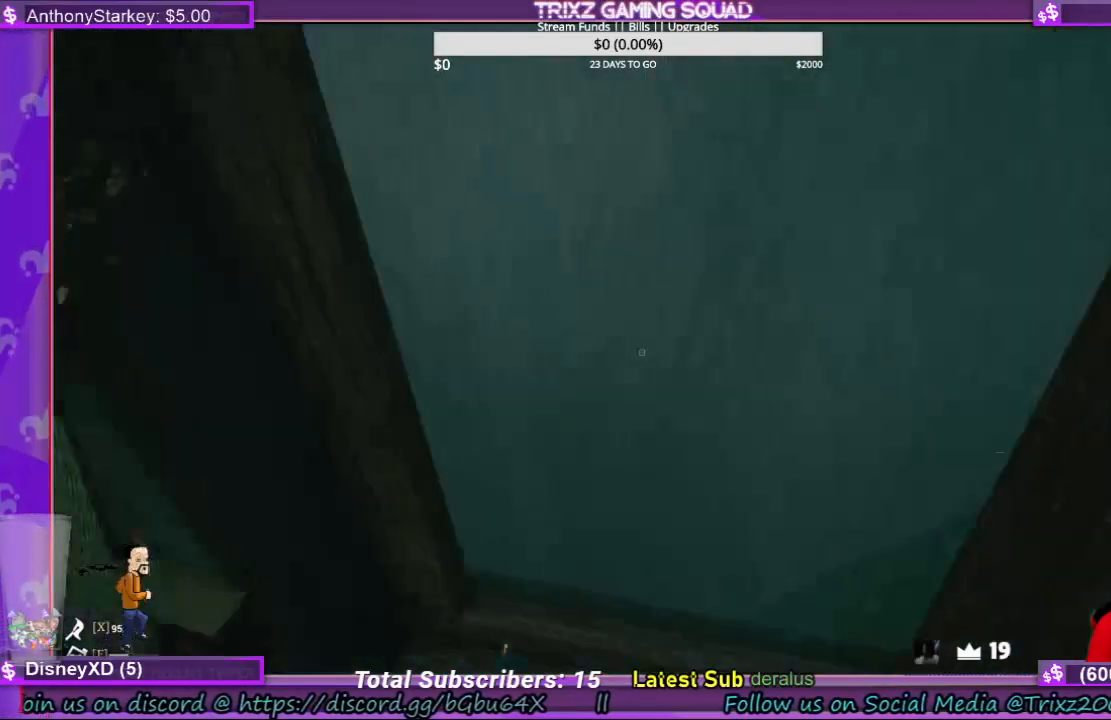
{"keys": [], "mouse": [], "events": []}
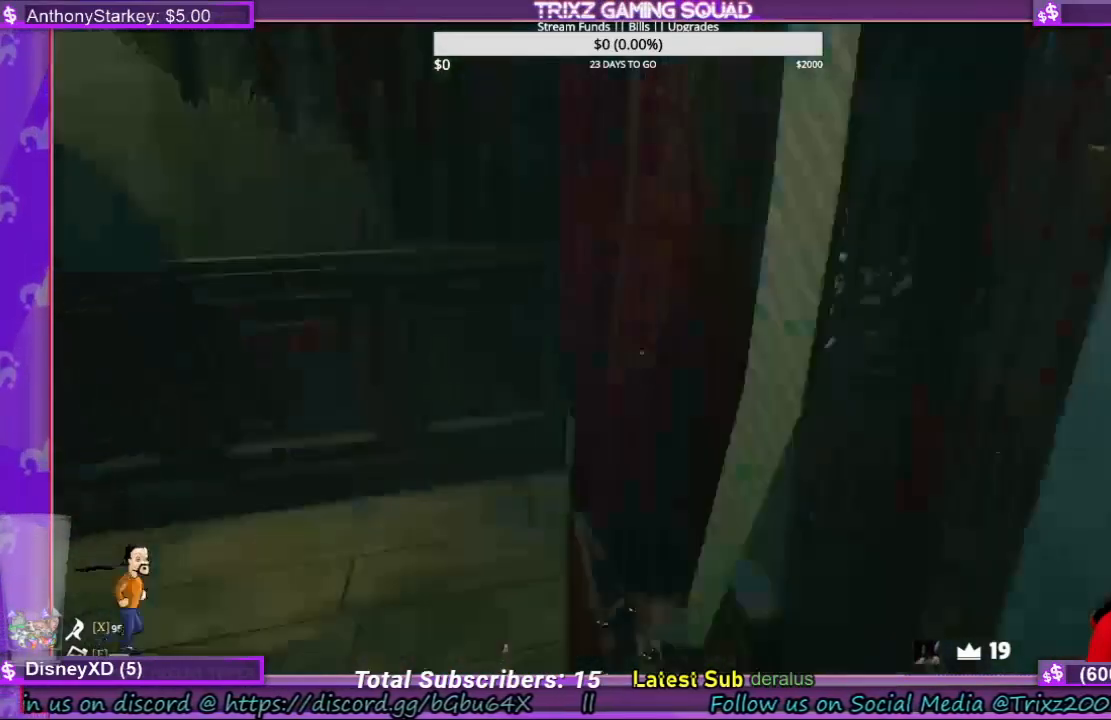
{"keys": ["d"], "mouse": [], "events": [[100, "w", "down"], [267, "d", "down"], [434, "w", "up"]]}
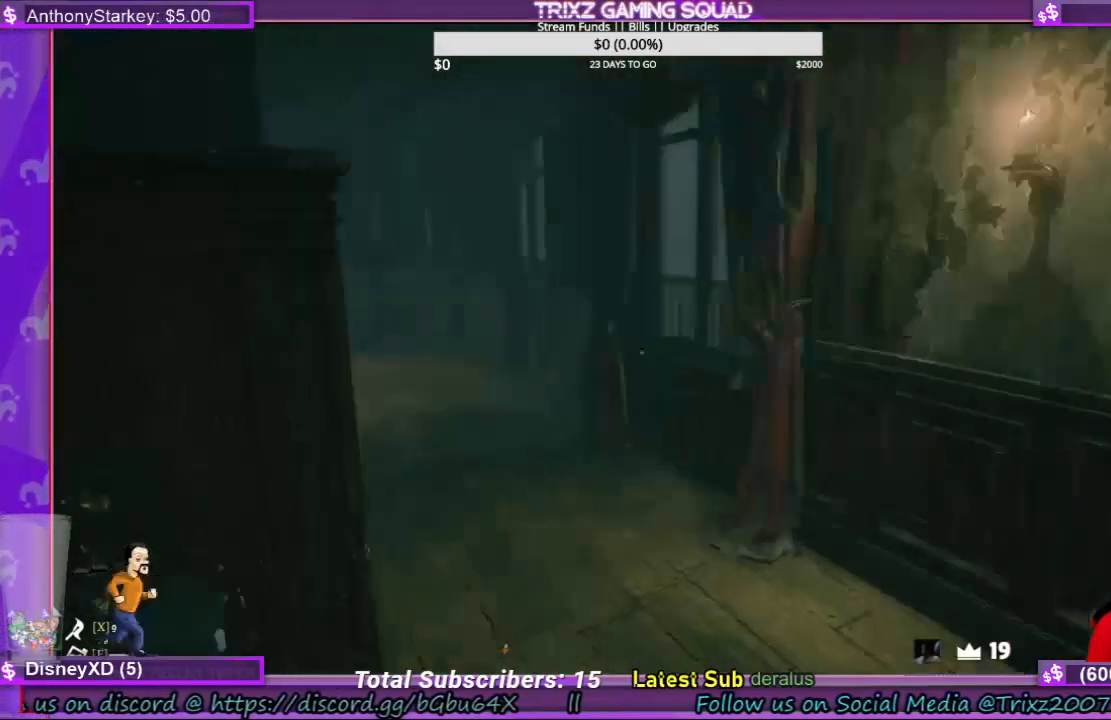
{"keys": ["d"], "mouse": [], "events": []}
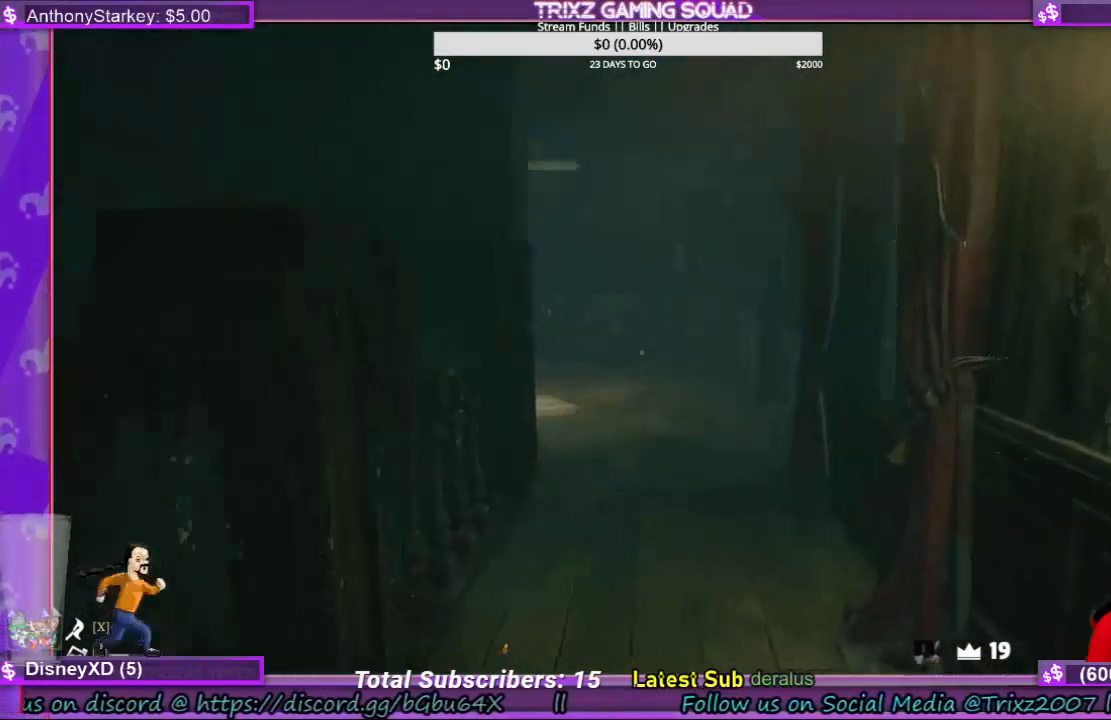
{"keys": [], "mouse": [], "events": [[67, "s", "down"], [467, "d", "up"], [500, "s", "up"]]}
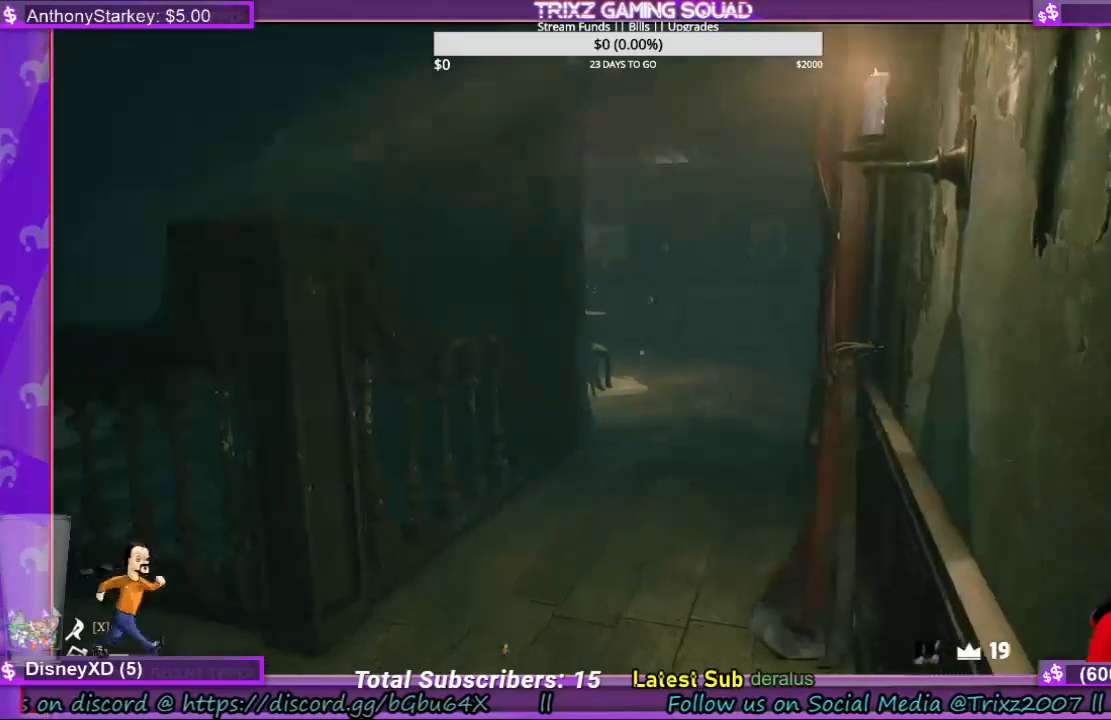
{"keys": [], "mouse": [], "events": []}
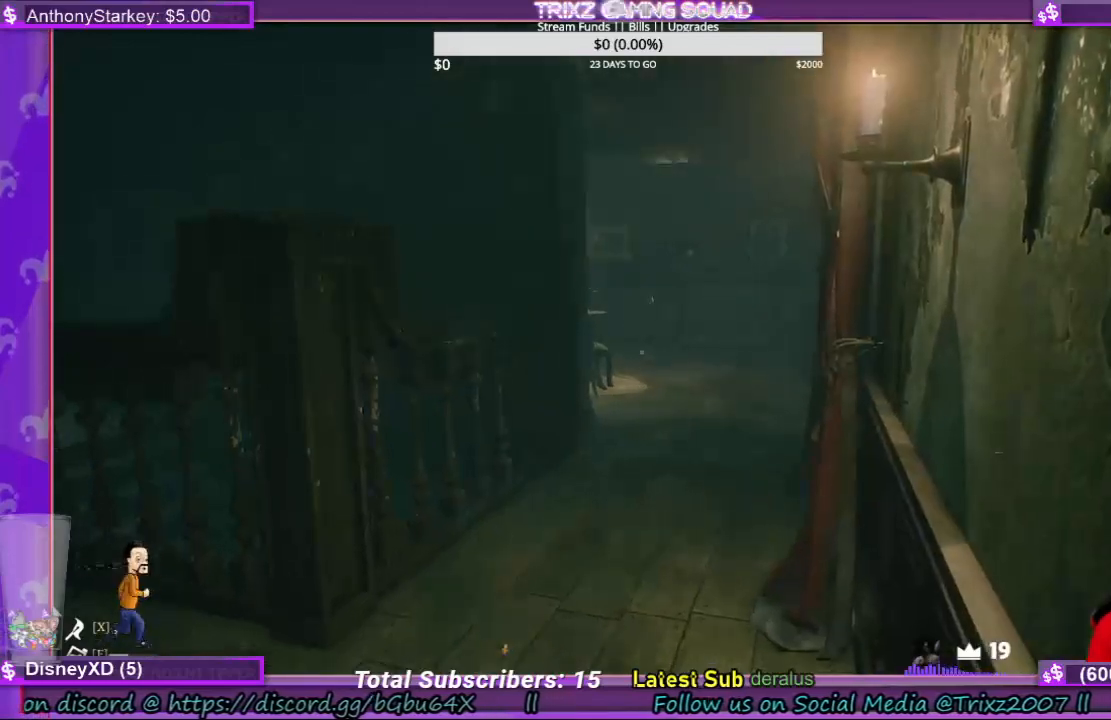
{"keys": [], "mouse": [], "events": []}
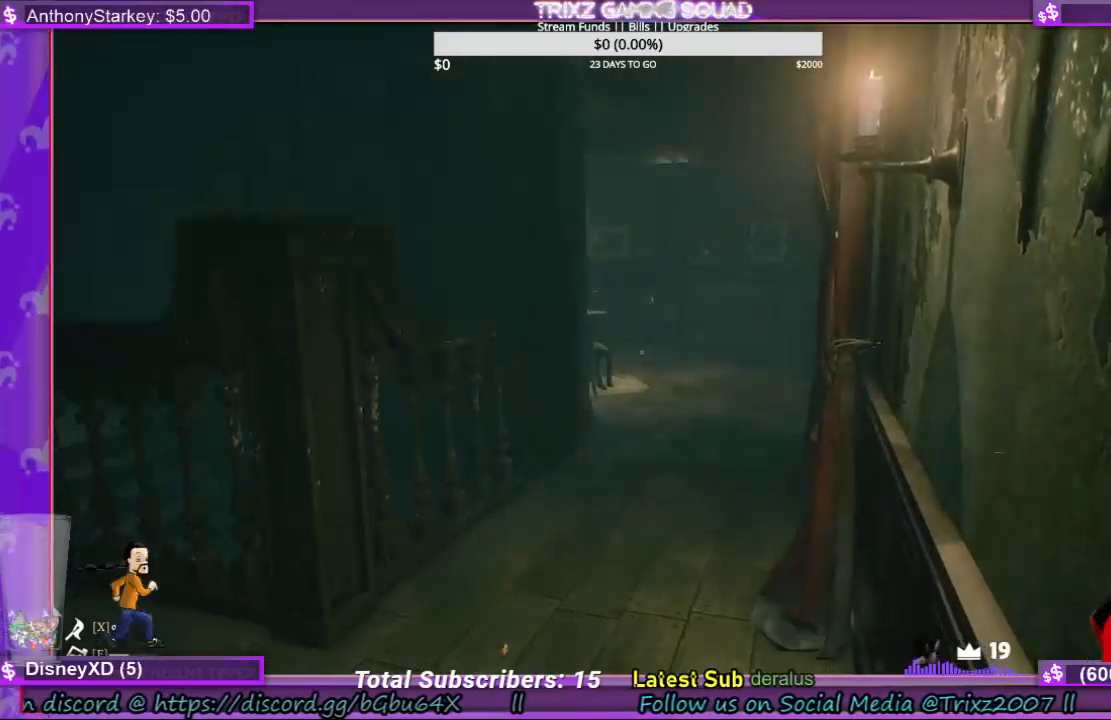
{"keys": [], "mouse": [], "events": []}
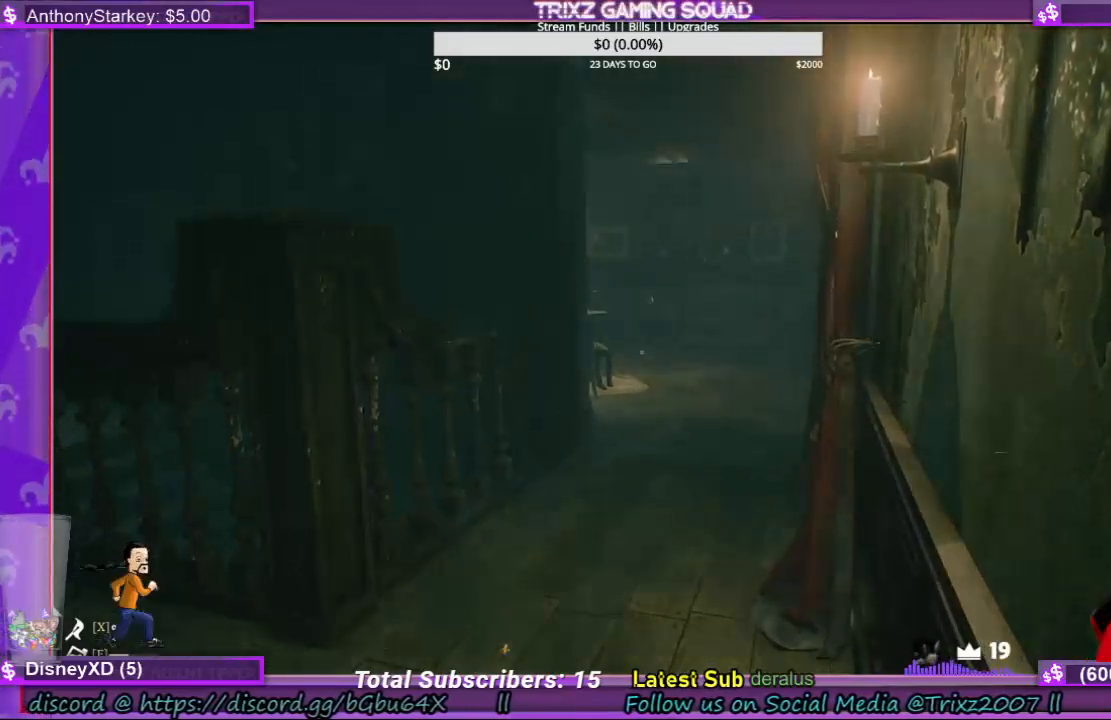
{"keys": [], "mouse": [], "events": []}
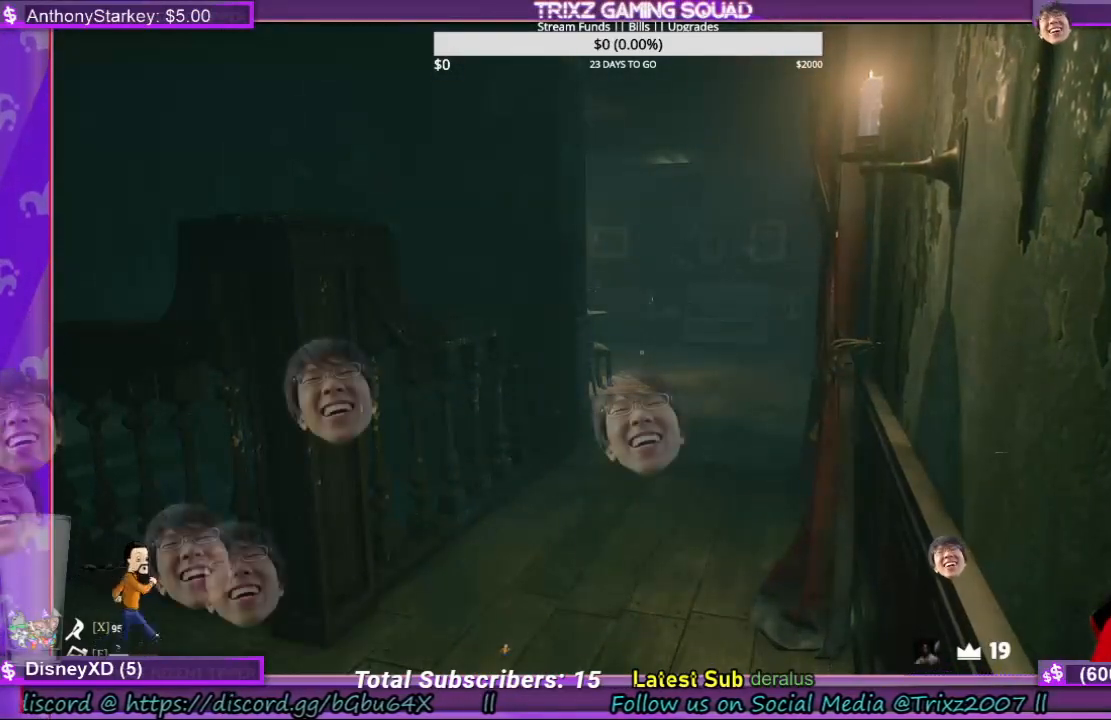
{"keys": [], "mouse": [], "events": []}
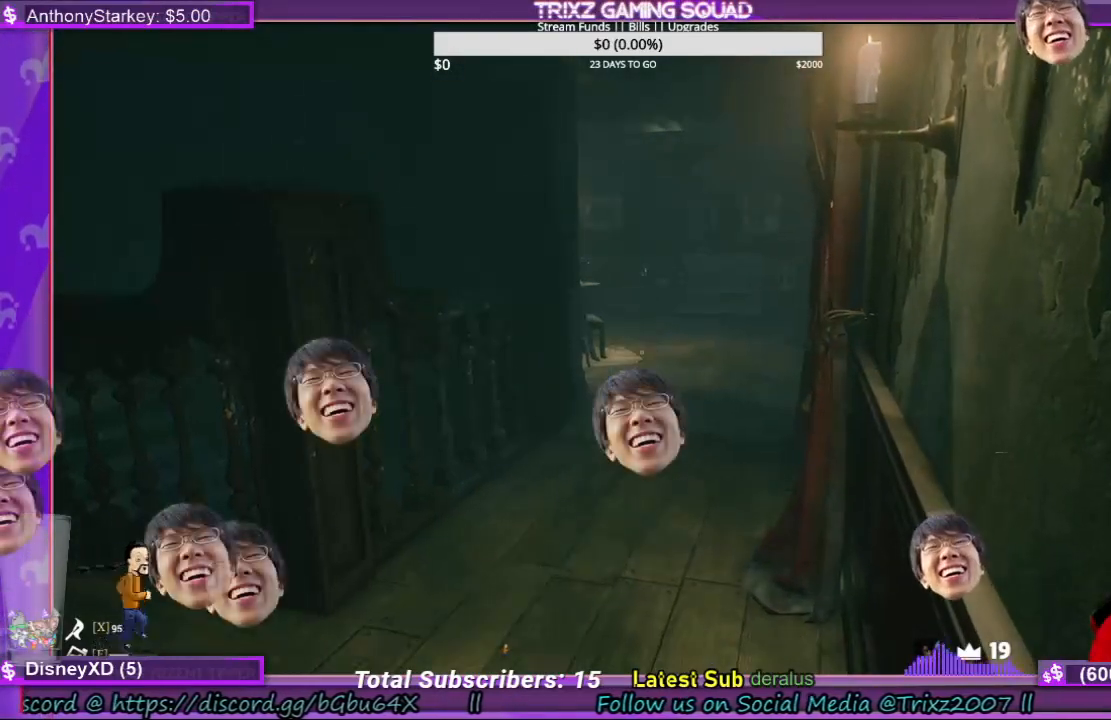
{"keys": ["shift", "w"], "mouse": [], "events": [[34, "w", "down"], [134, "shift", "down"]]}
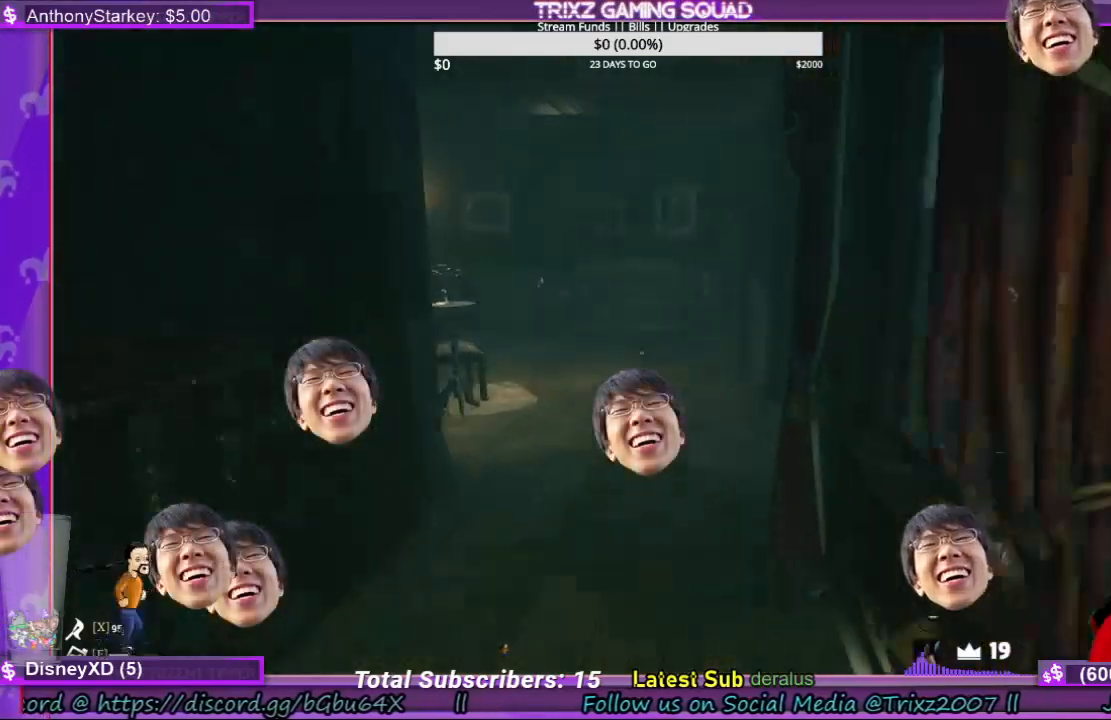
{"keys": ["d"], "mouse": [], "events": [[400, "shift", "up"], [434, "d", "down"], [467, "w", "up"]]}
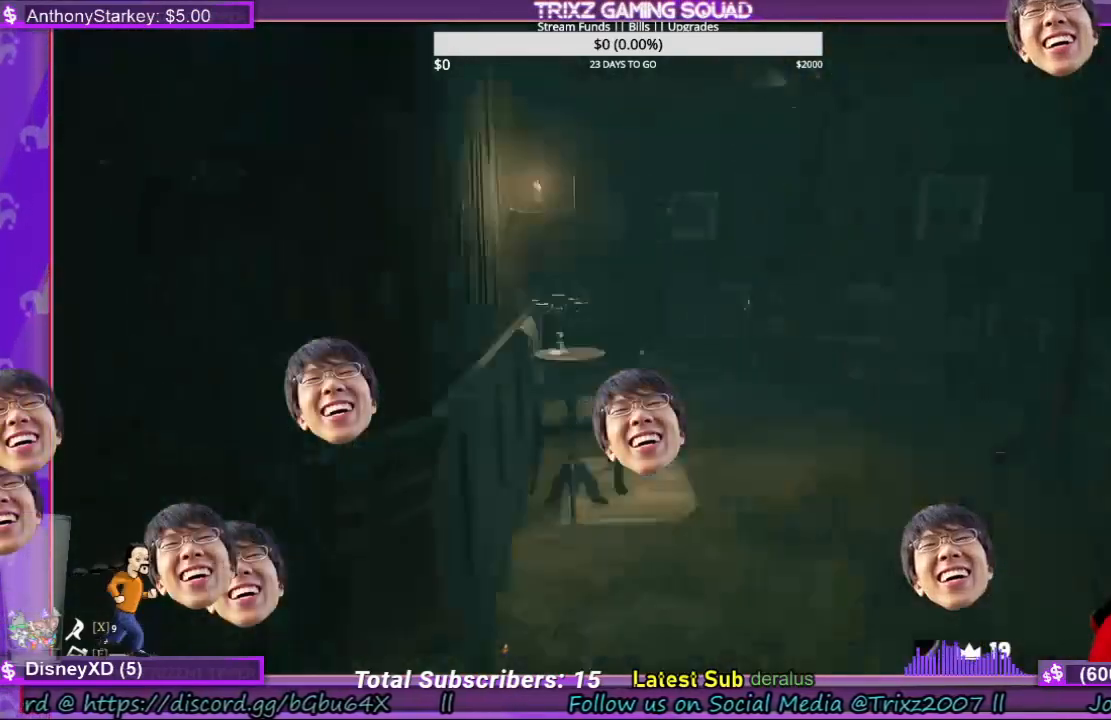
{"keys": ["a", "w"], "mouse": [], "events": [[300, "d", "up"], [300, "w", "down"], [400, "a", "down"]]}
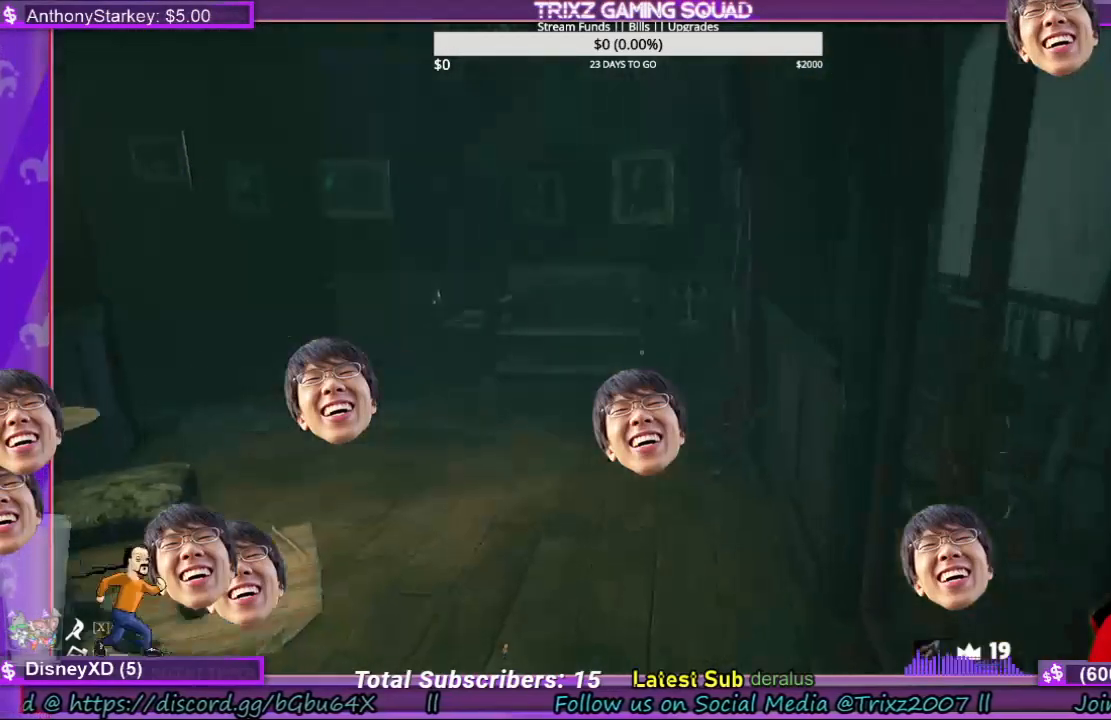
{"keys": [], "mouse": [], "events": [[400, "a", "up"], [400, "w", "up"]]}
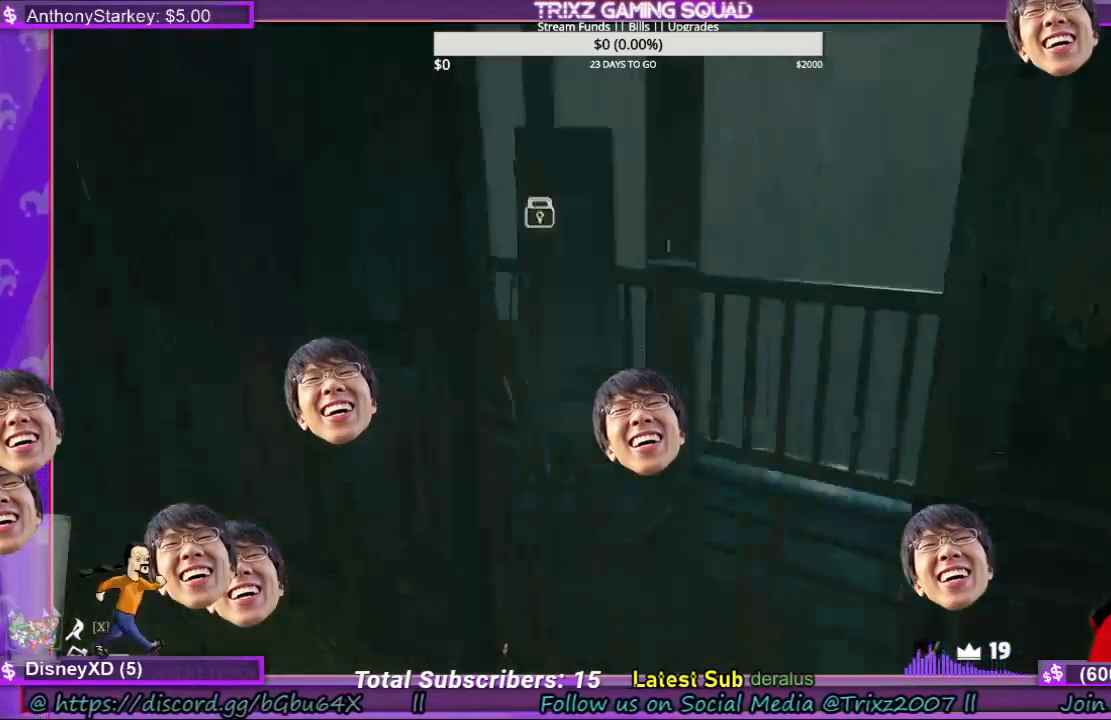
{"keys": [], "mouse": [], "events": [[234, "mouse_left", "down"], [300, "mouse_left", "up"], [400, "mouse_left", "down"], [467, "mouse_left", "up"]]}
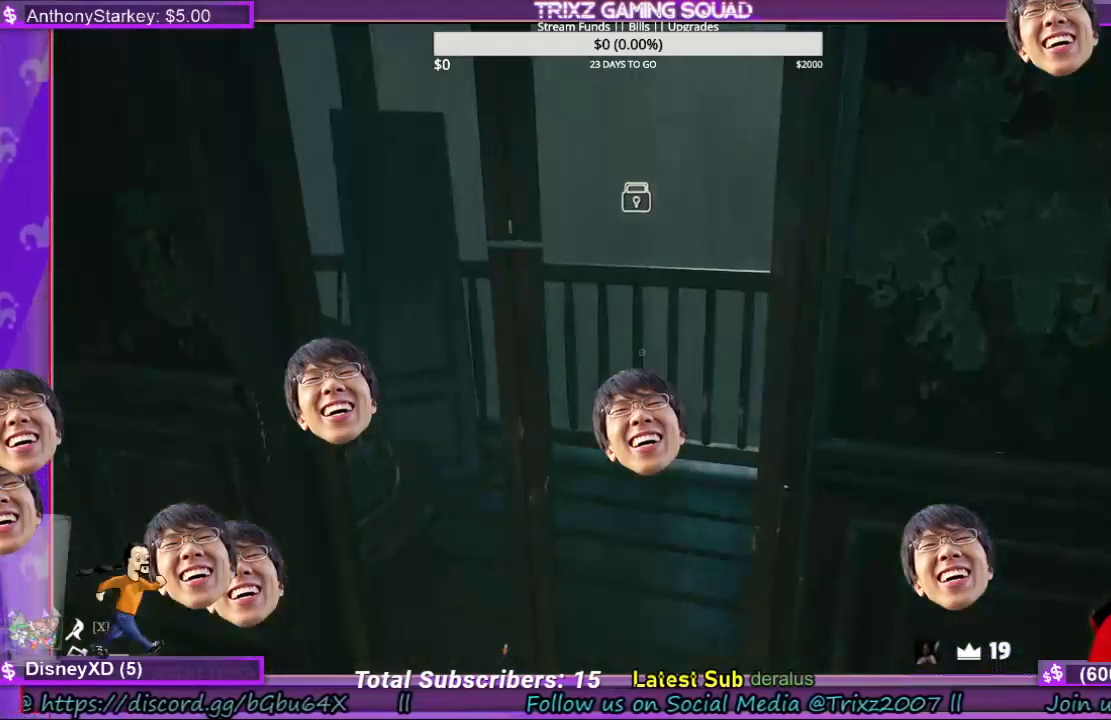
{"keys": ["d"], "mouse": [], "events": [[167, "d", "down"]]}
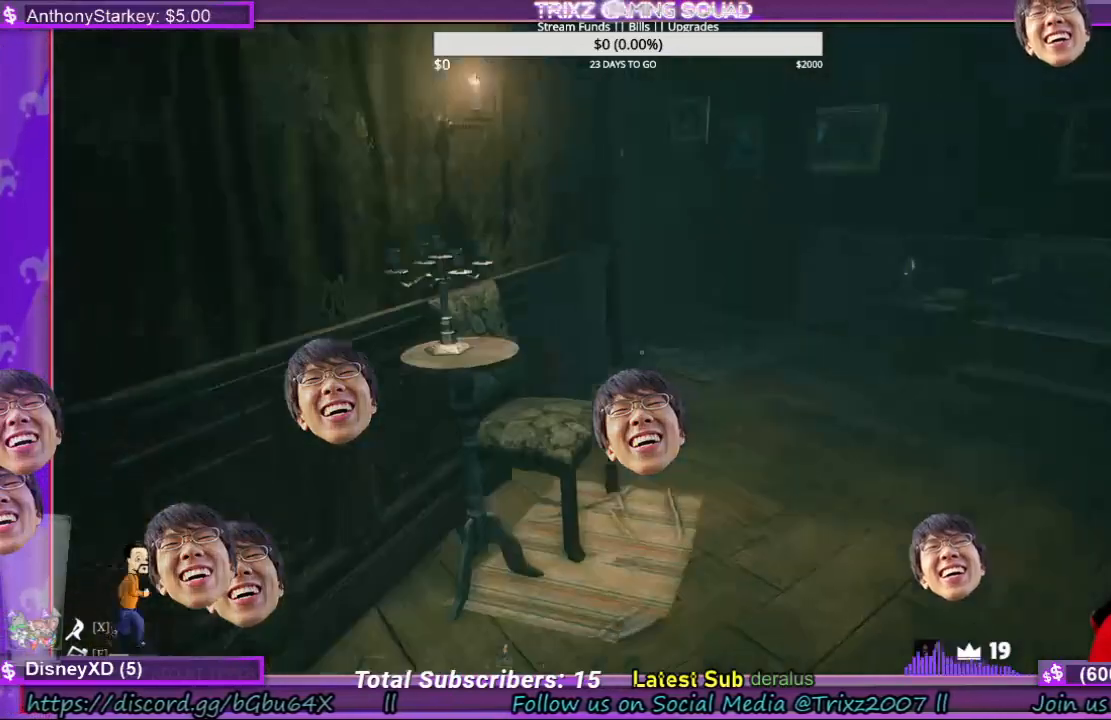
{"keys": [], "mouse": [], "events": [[300, "w", "down"], [367, "d", "up"], [400, "w", "up"]]}
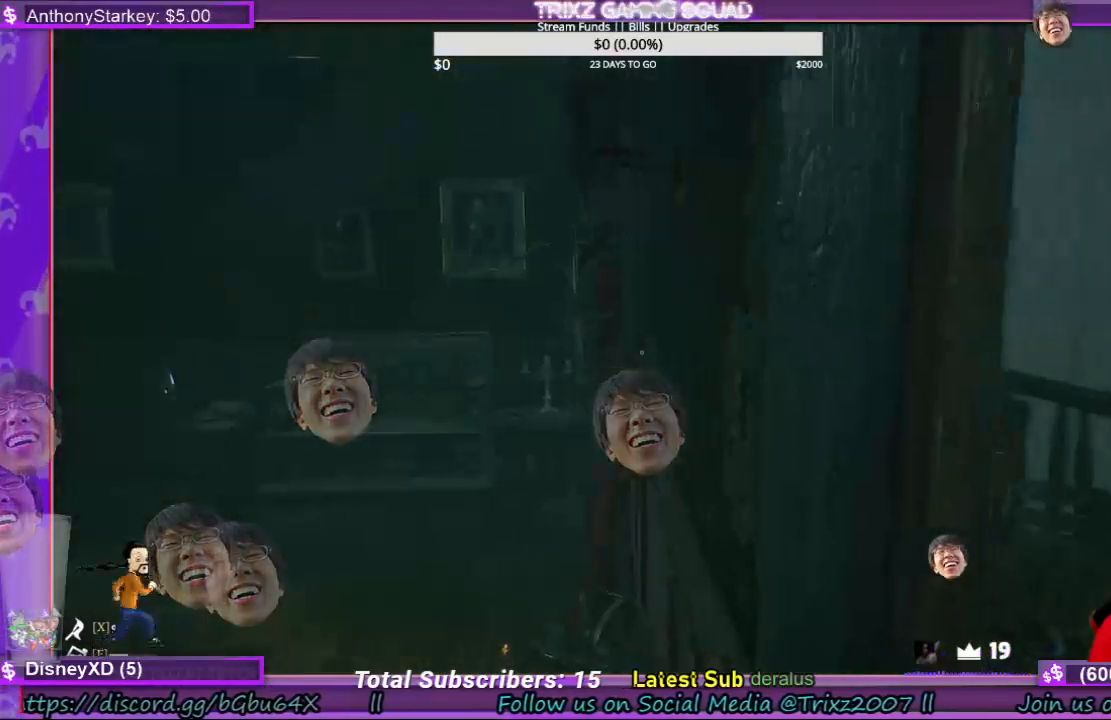
{"keys": ["d", "shift", "w"], "mouse": [], "events": [[200, "w", "down"], [300, "a", "down"], [367, "shift", "down"], [434, "a", "up"], [500, "d", "down"]]}
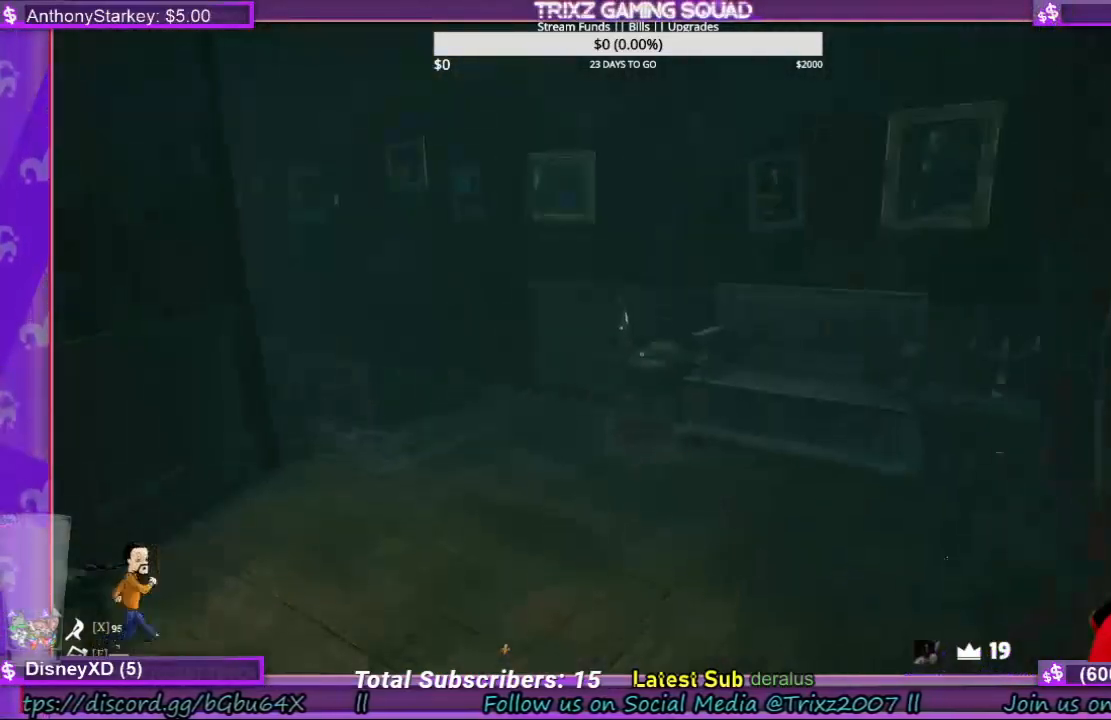
{"keys": [], "mouse": [], "events": [[467, "d", "up"], [467, "shift", "up"], [467, "w", "up"]]}